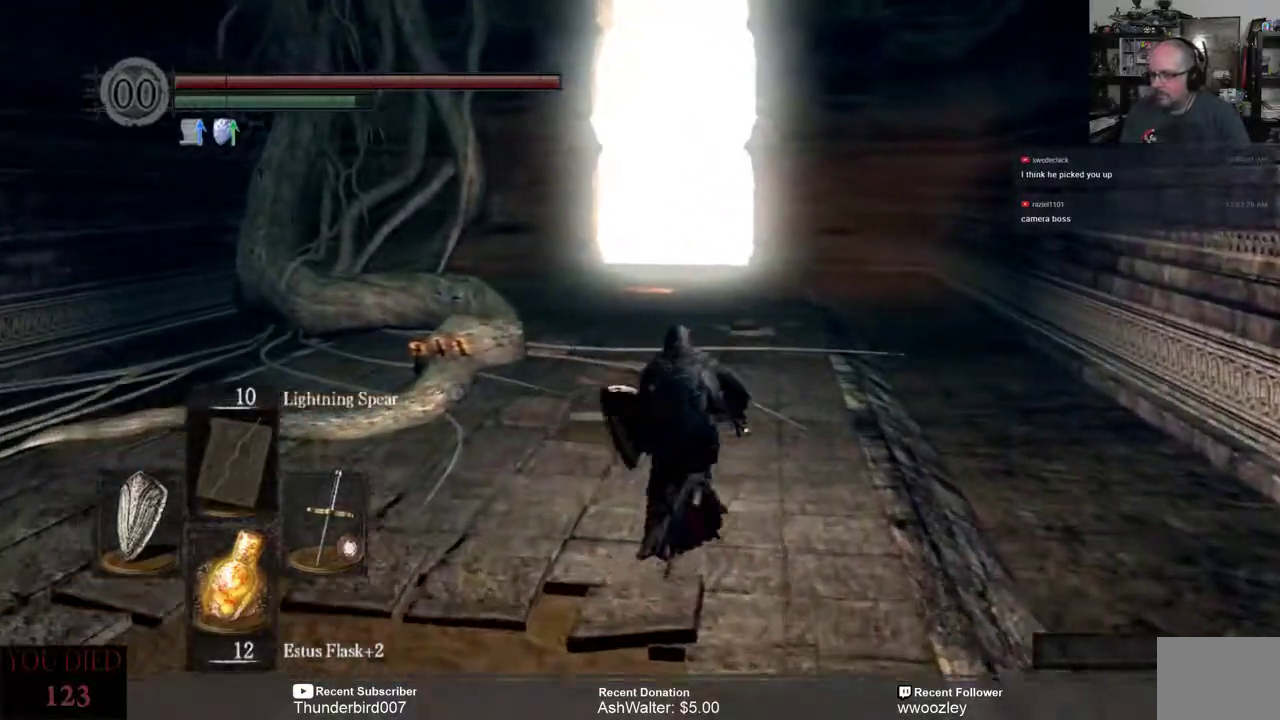
Gameplay with a controller (Xbox layout); each line is a JSON object with the inputs held at the frame after it (dt_ms = milliseconds from this image to that frame). "events" lists button and stick changes between this image and that frame as [ms after this image, input, new state], when the widget could be followed in between. Not read: L1.
{"dt_ms": 500, "buttons": ["B"], "left_stick": "up", "right_stick": "center", "events": []}
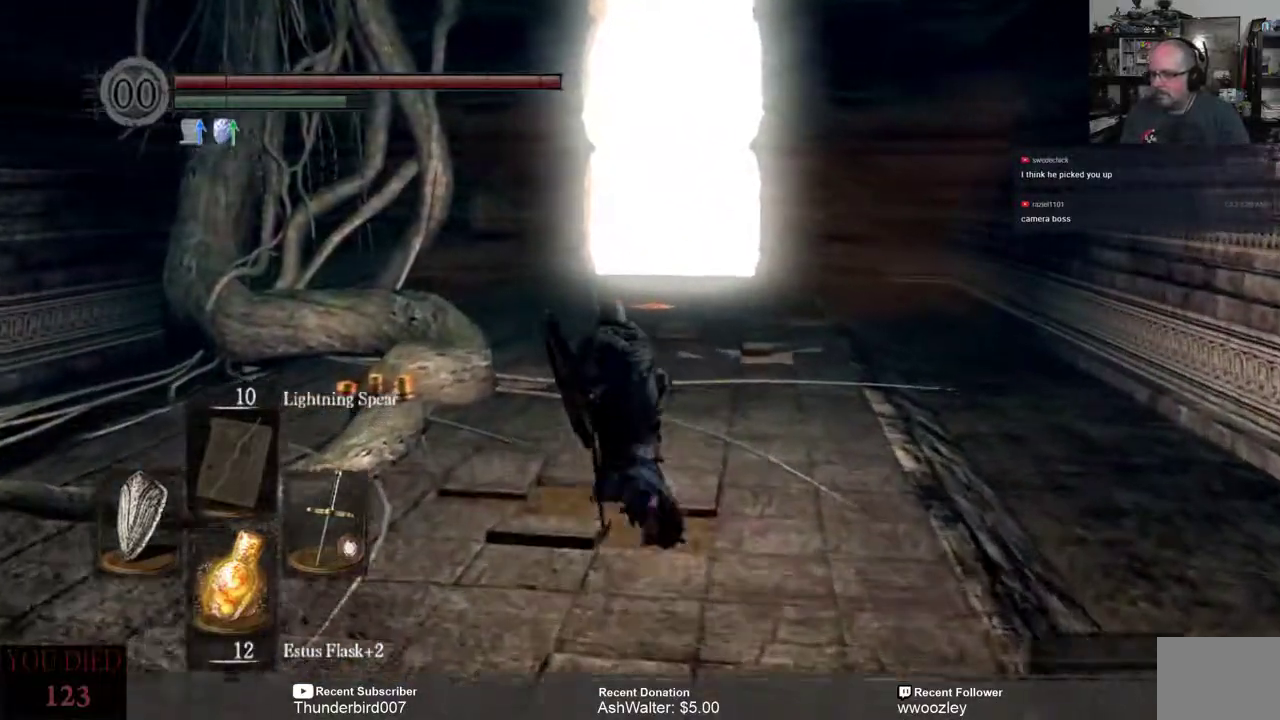
{"dt_ms": 500, "buttons": ["B"], "left_stick": "up", "right_stick": "center", "events": []}
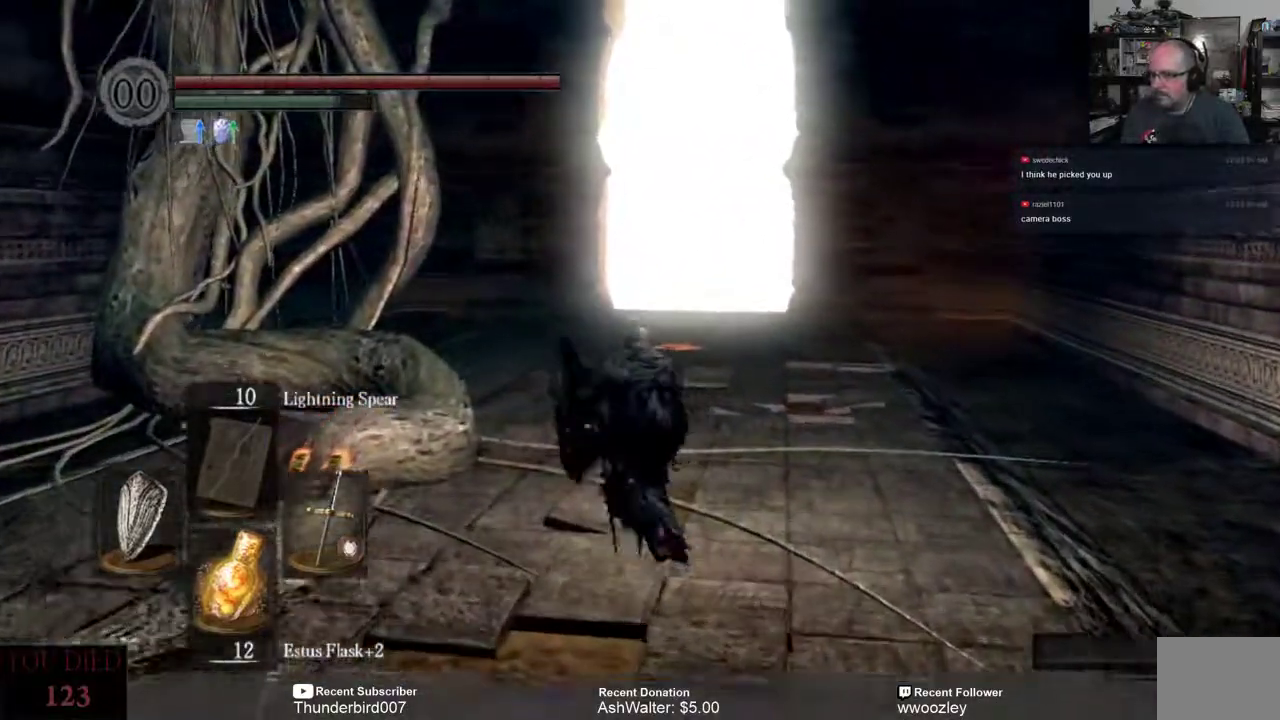
{"dt_ms": 500, "buttons": [], "left_stick": "up", "right_stick": "center", "events": [[300, "B", "up"]]}
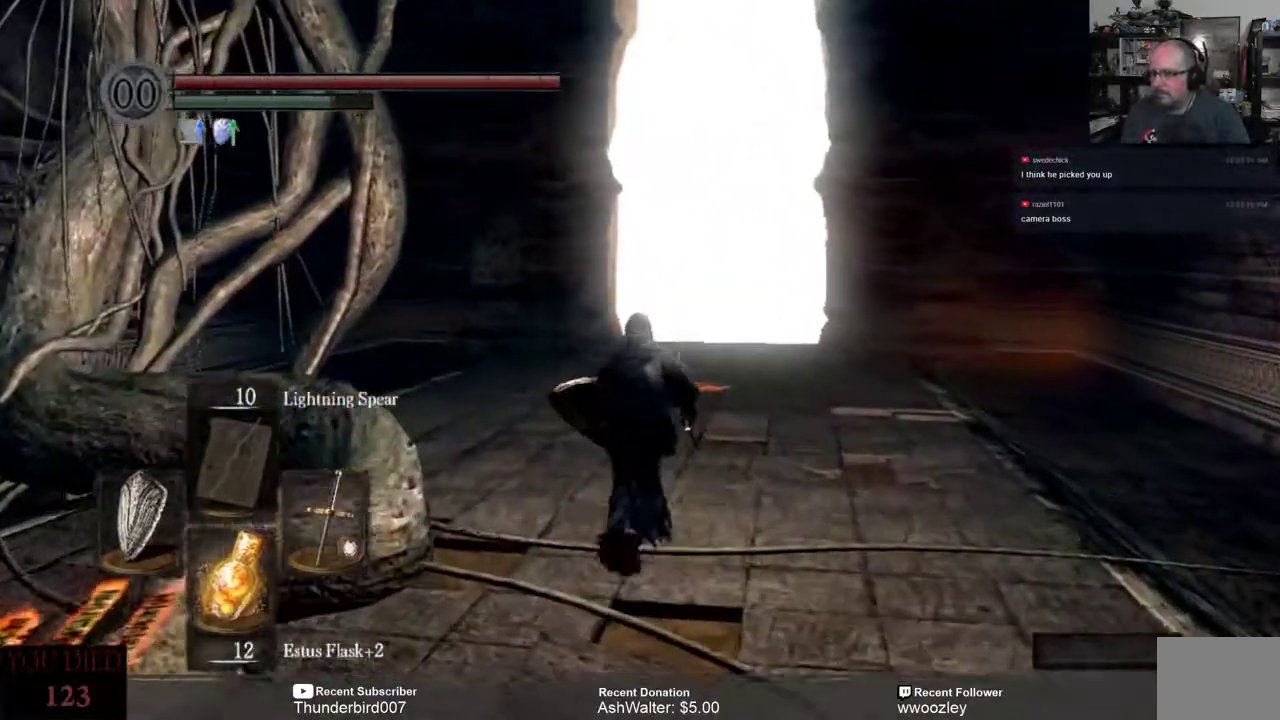
{"dt_ms": 500, "buttons": [], "left_stick": "up", "right_stick": "right", "events": [[350, "right_stick", "right"]]}
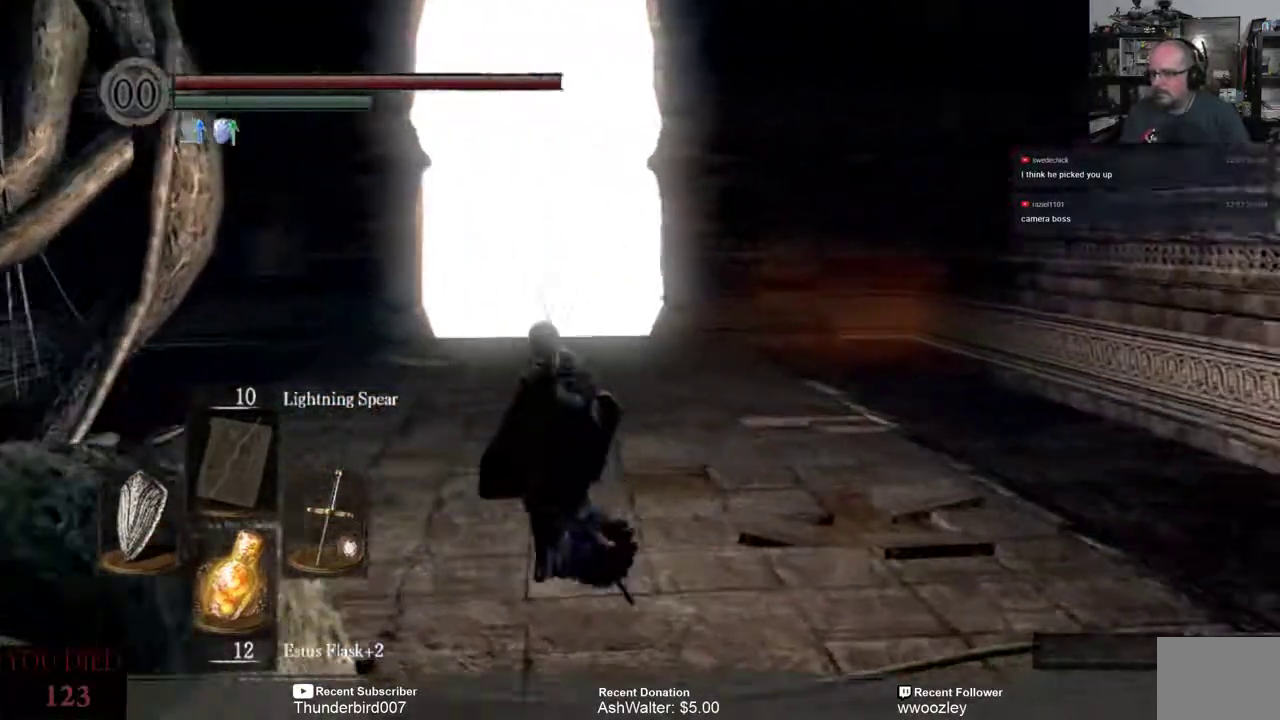
{"dt_ms": 500, "buttons": [], "left_stick": "up", "right_stick": "center", "events": [[17, "right_stick", "center"]]}
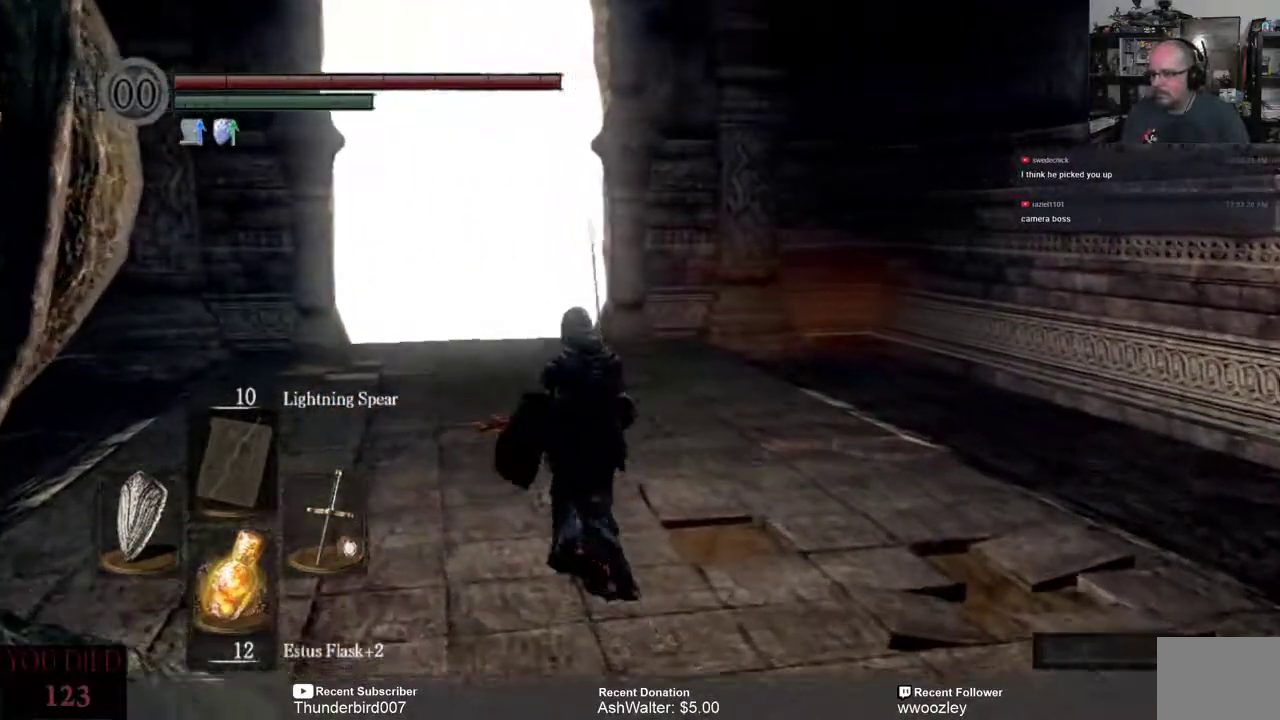
{"dt_ms": 500, "buttons": ["B"], "left_stick": "up", "right_stick": "center", "events": [[117, "B", "down"]]}
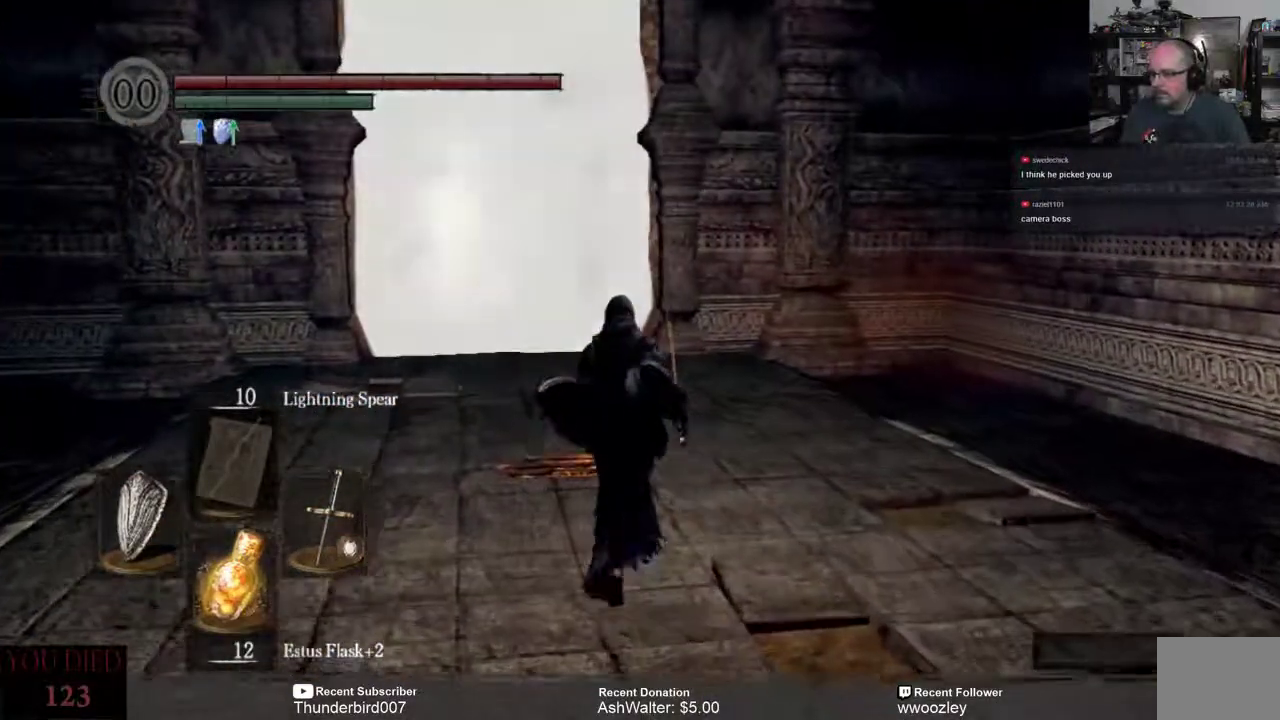
{"dt_ms": 500, "buttons": ["B"], "left_stick": "up", "right_stick": "center", "events": []}
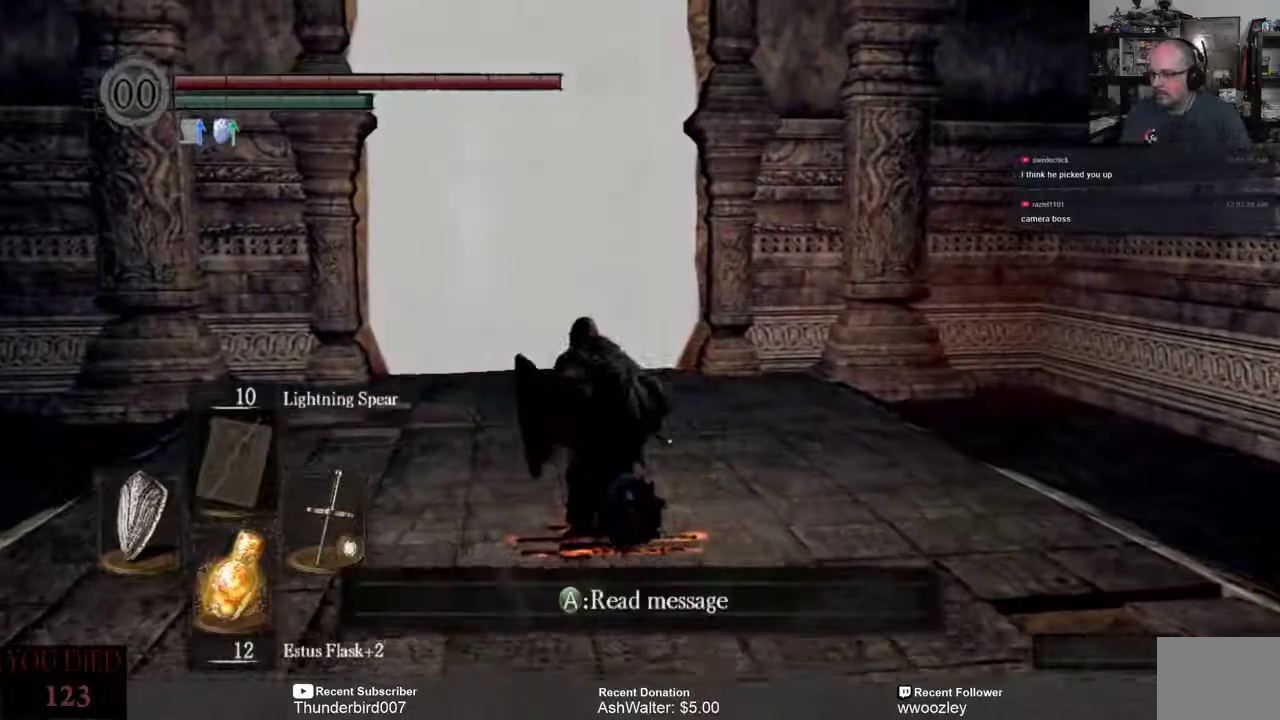
{"dt_ms": 500, "buttons": ["B"], "left_stick": "up", "right_stick": "center", "events": []}
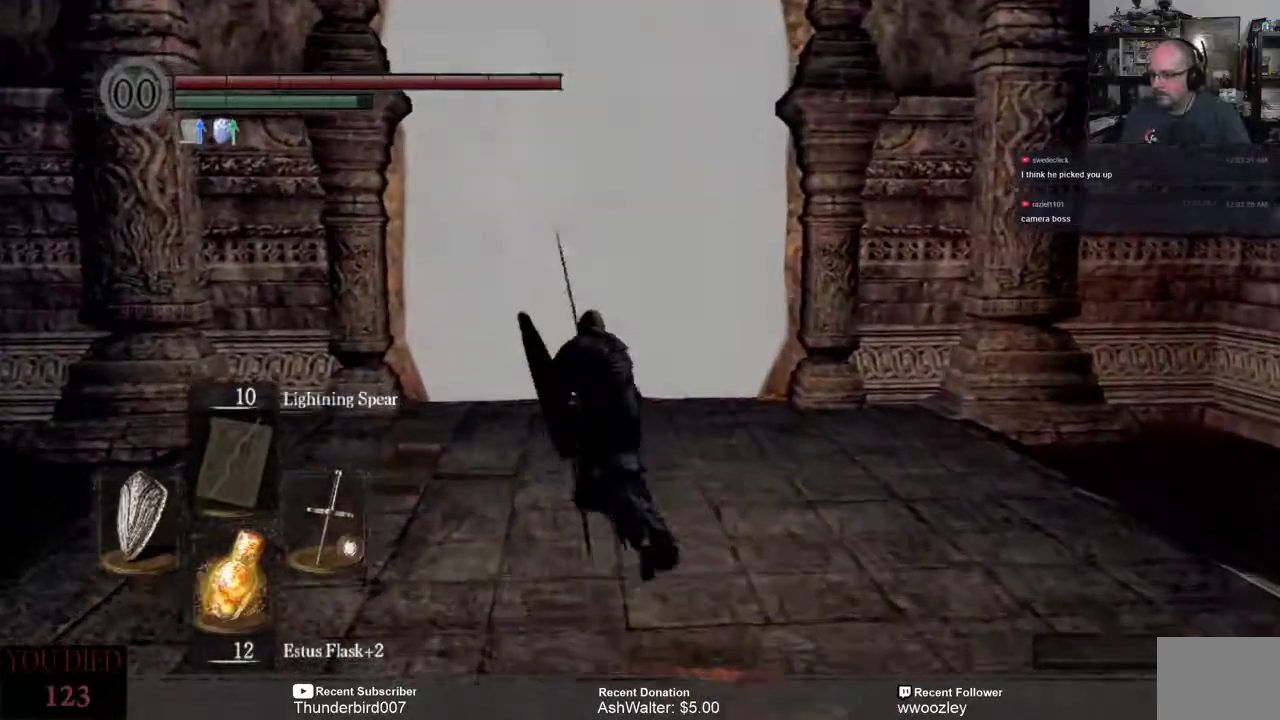
{"dt_ms": 500, "buttons": [], "left_stick": "up", "right_stick": "center", "events": [[300, "B", "up"]]}
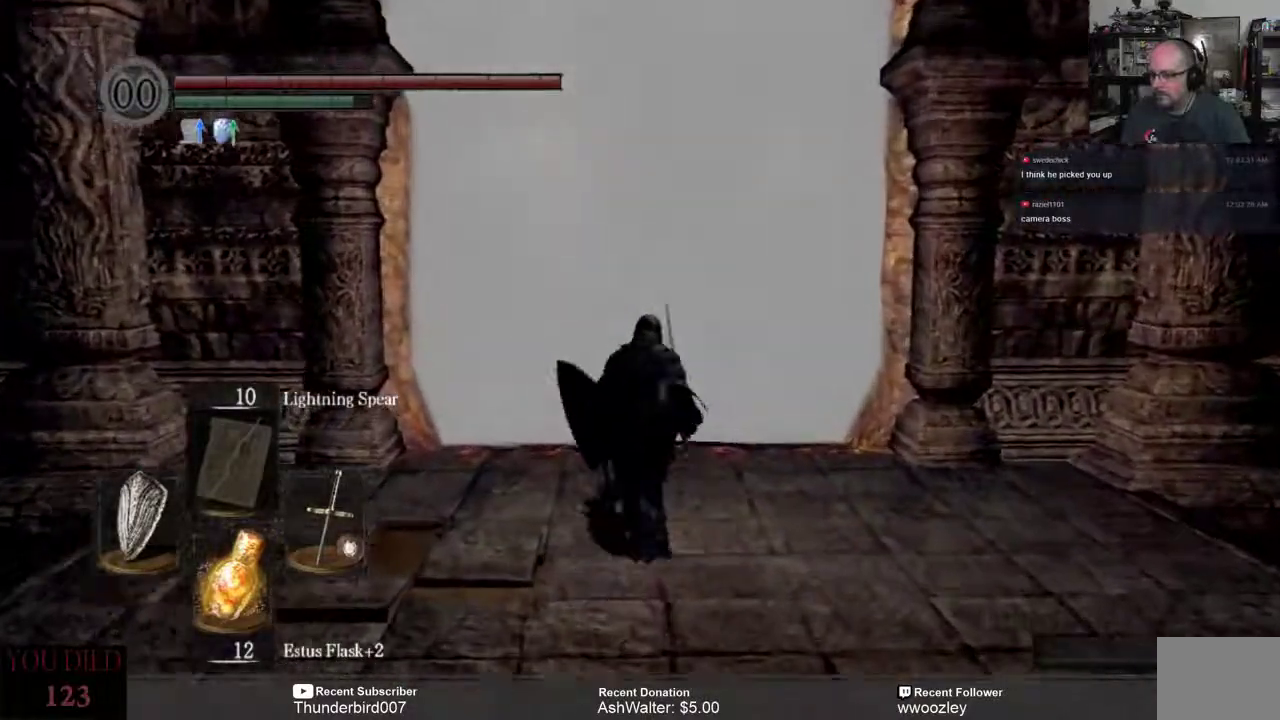
{"dt_ms": 500, "buttons": [], "left_stick": "up", "right_stick": "center", "events": []}
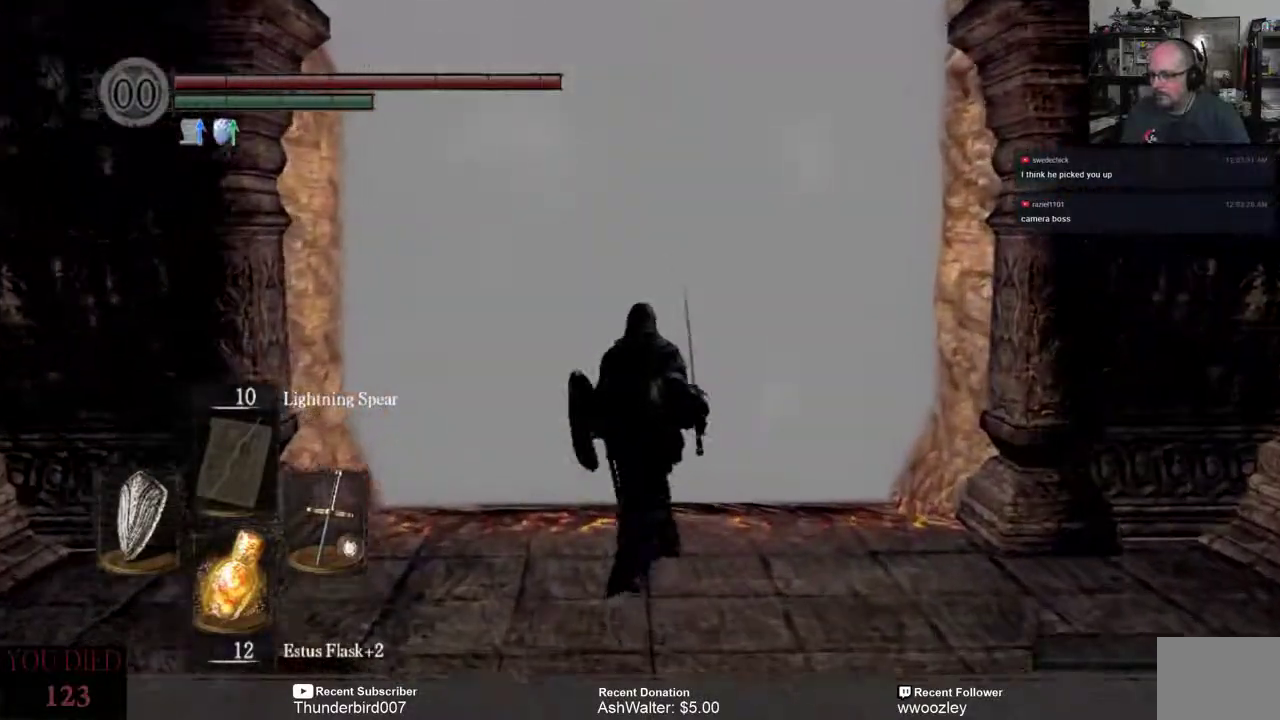
{"dt_ms": 500, "buttons": [], "left_stick": "center", "right_stick": "center", "events": [[217, "left_stick", "center"]]}
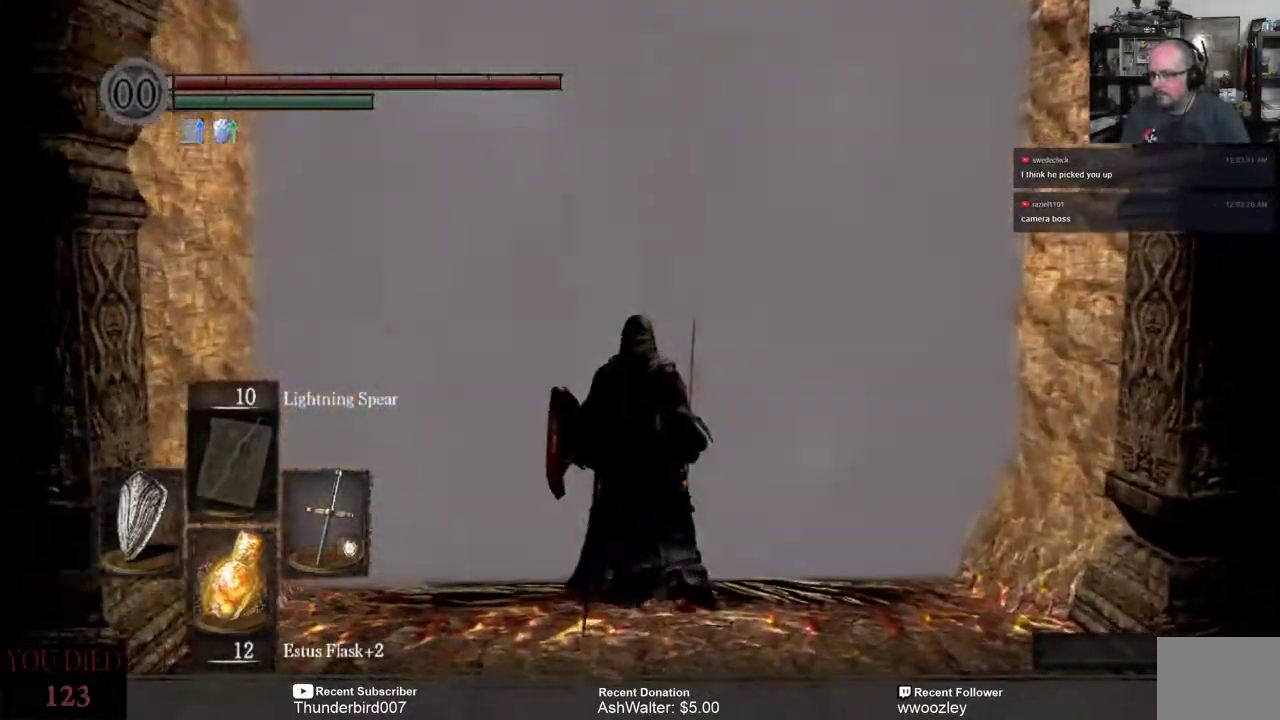
{"dt_ms": 500, "buttons": [], "left_stick": "center", "right_stick": "center", "events": [[150, "left_stick", "up"], [350, "A", "down"], [350, "left_stick", "center"], [450, "A", "up"]]}
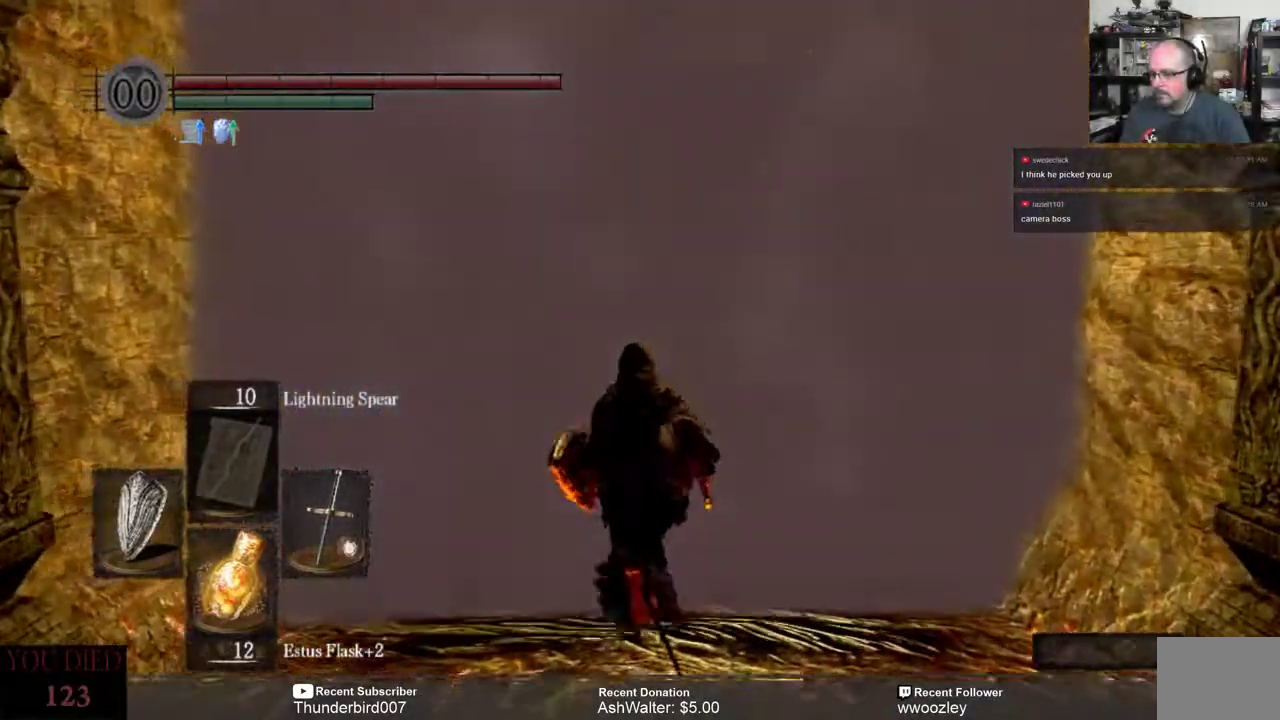
{"dt_ms": 500, "buttons": [], "left_stick": "center", "right_stick": "center", "events": []}
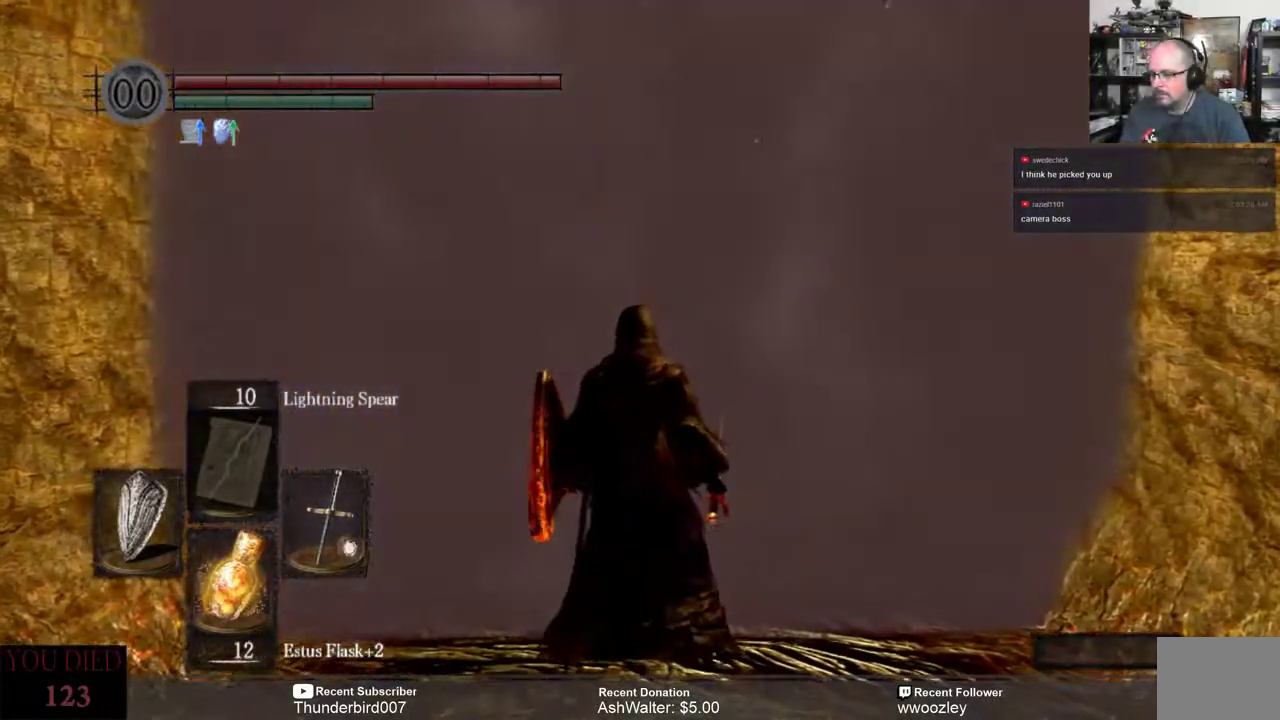
{"dt_ms": 500, "buttons": [], "left_stick": "center", "right_stick": "center", "events": []}
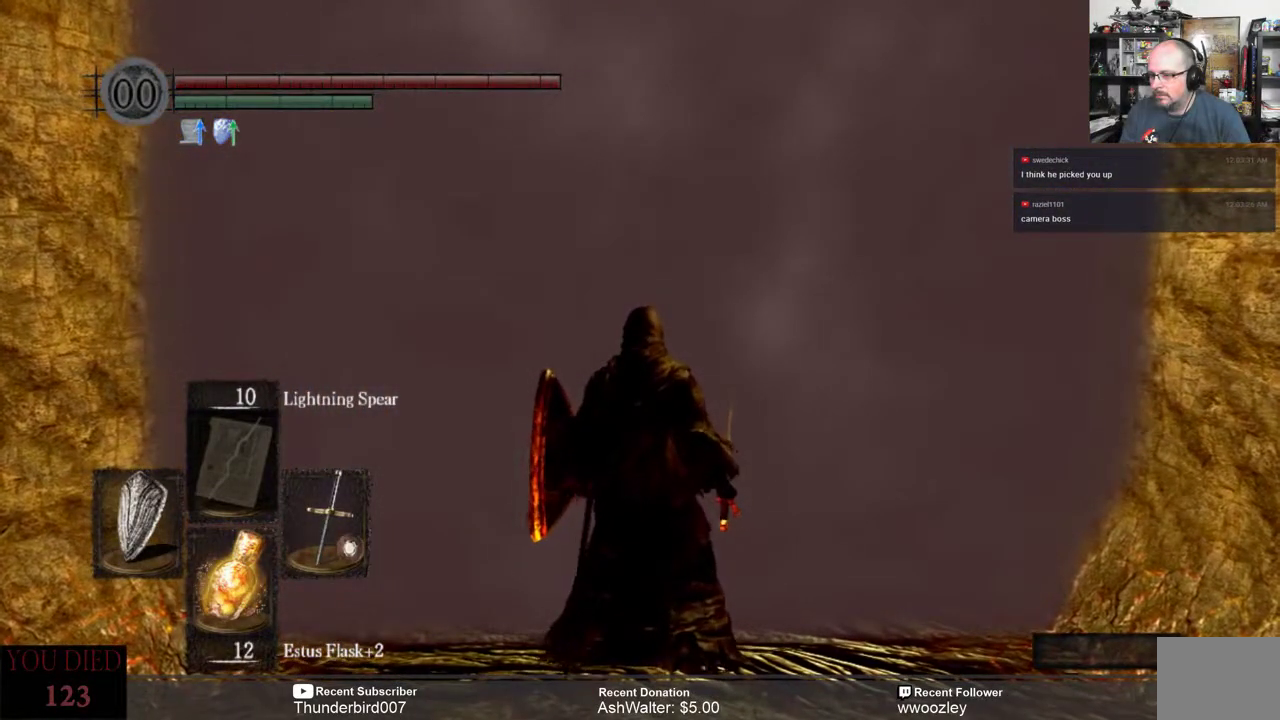
{"dt_ms": 500, "buttons": [], "left_stick": "center", "right_stick": "center", "events": []}
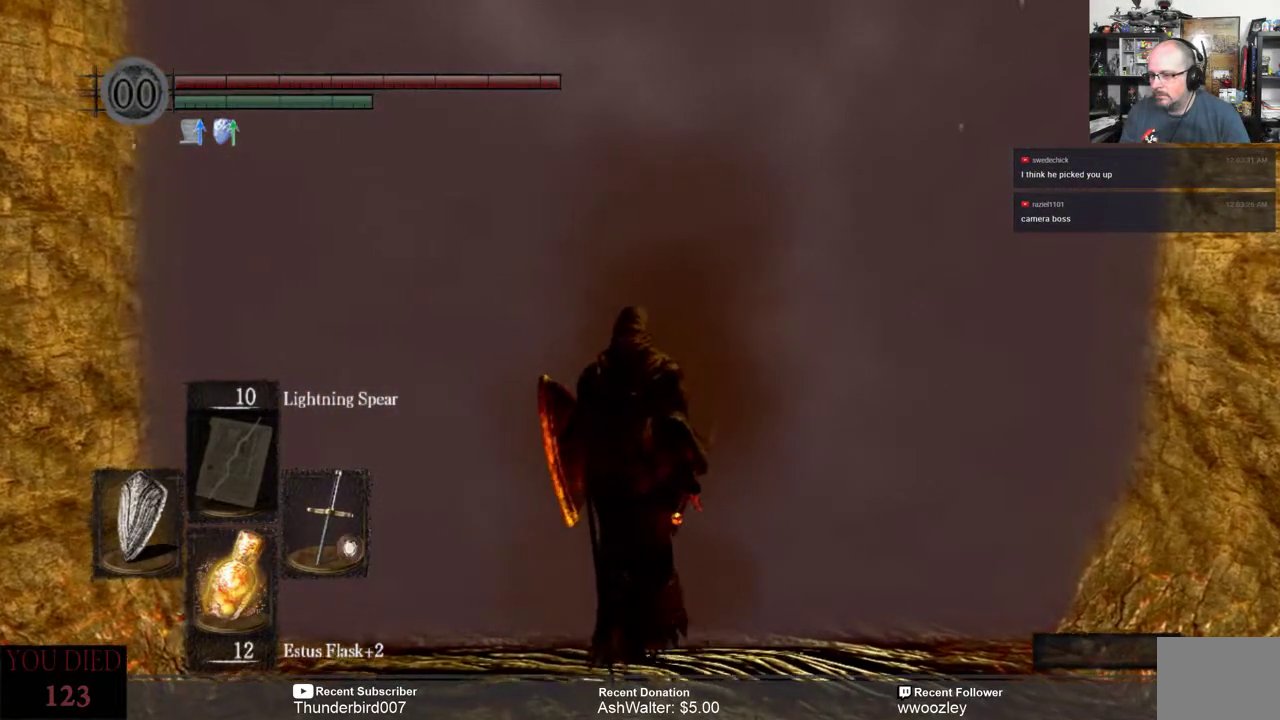
{"dt_ms": 500, "buttons": [], "left_stick": "center", "right_stick": "down-right", "events": [[317, "right_stick", "down-right"]]}
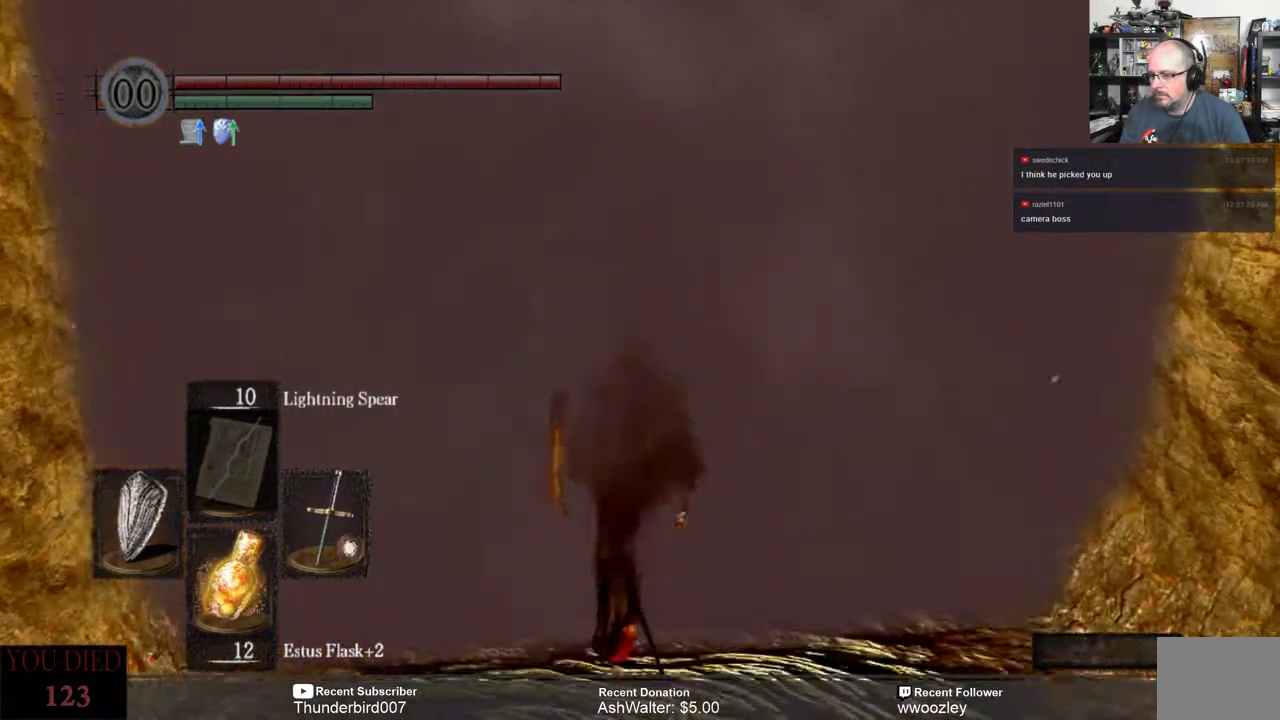
{"dt_ms": 500, "buttons": [], "left_stick": "center", "right_stick": "center", "events": [[33, "right_stick", "center"]]}
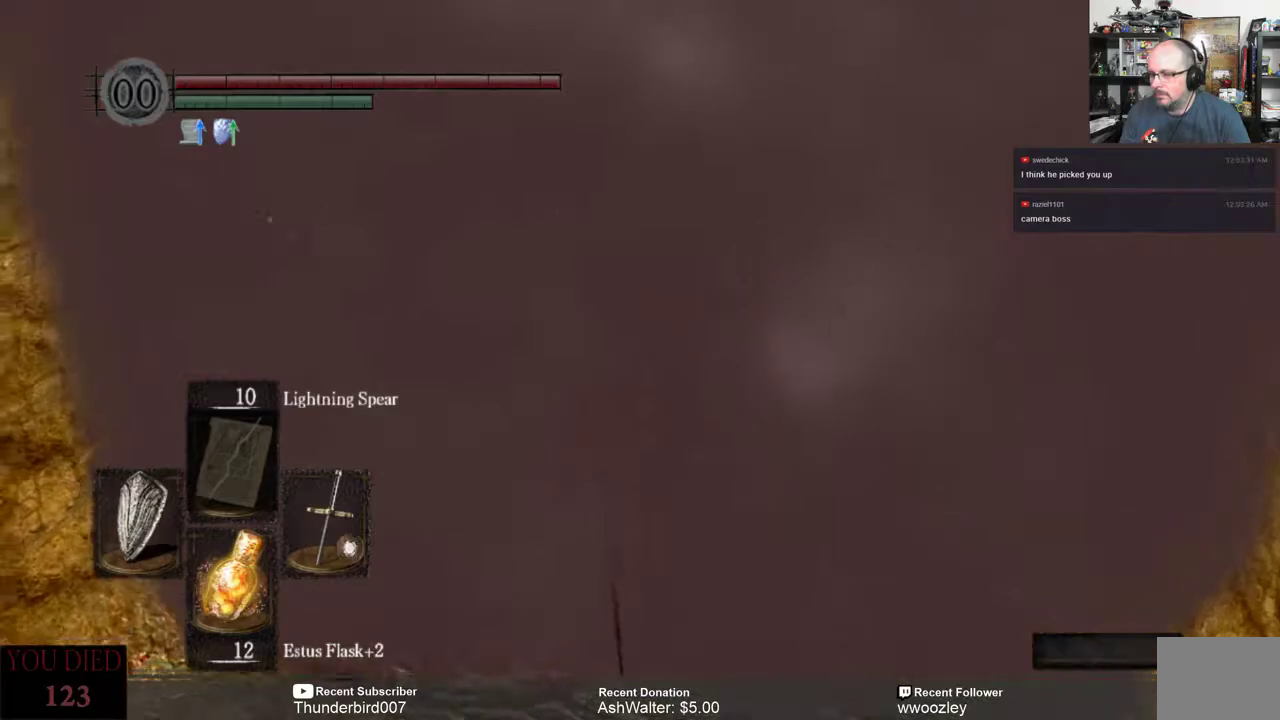
{"dt_ms": 500, "buttons": [], "left_stick": "center", "right_stick": "right", "events": [[83, "right_stick", "right"], [317, "right_stick", "center"], [417, "right_stick", "right"]]}
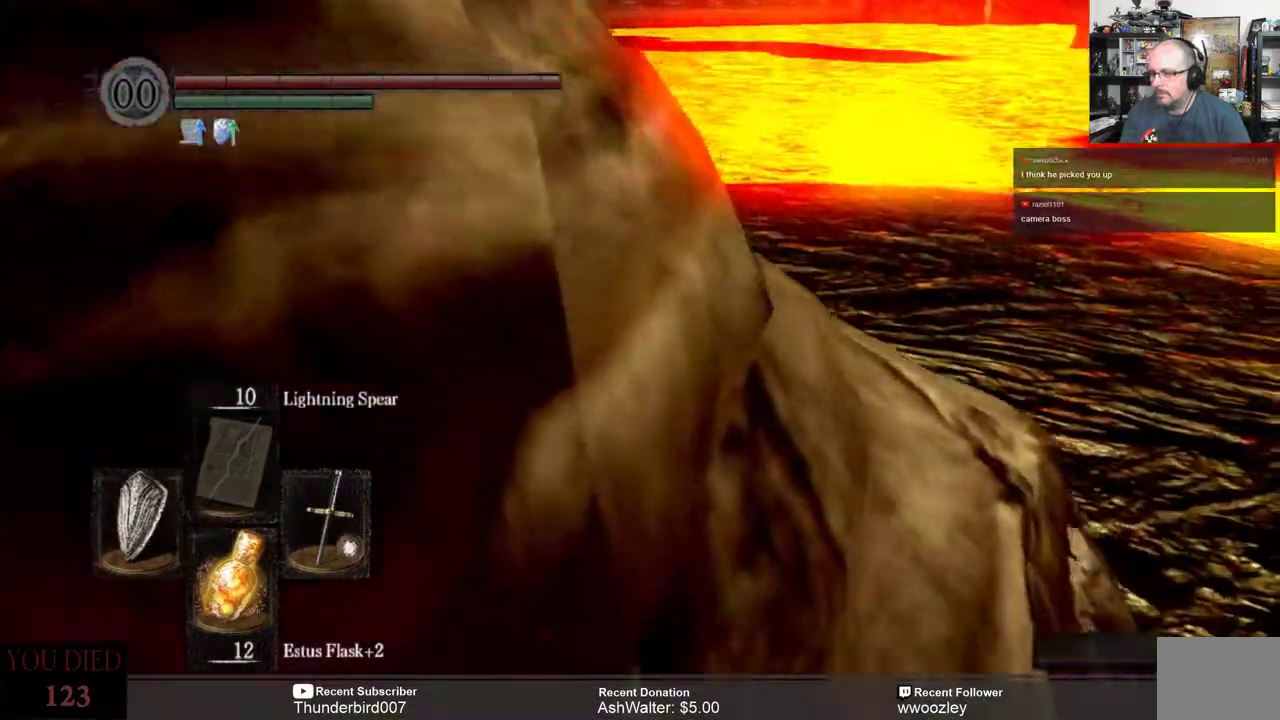
{"dt_ms": 500, "buttons": [], "left_stick": "up-left", "right_stick": "right", "events": [[117, "left_stick", "up-left"], [250, "right_stick", "center"], [383, "right_stick", "right"]]}
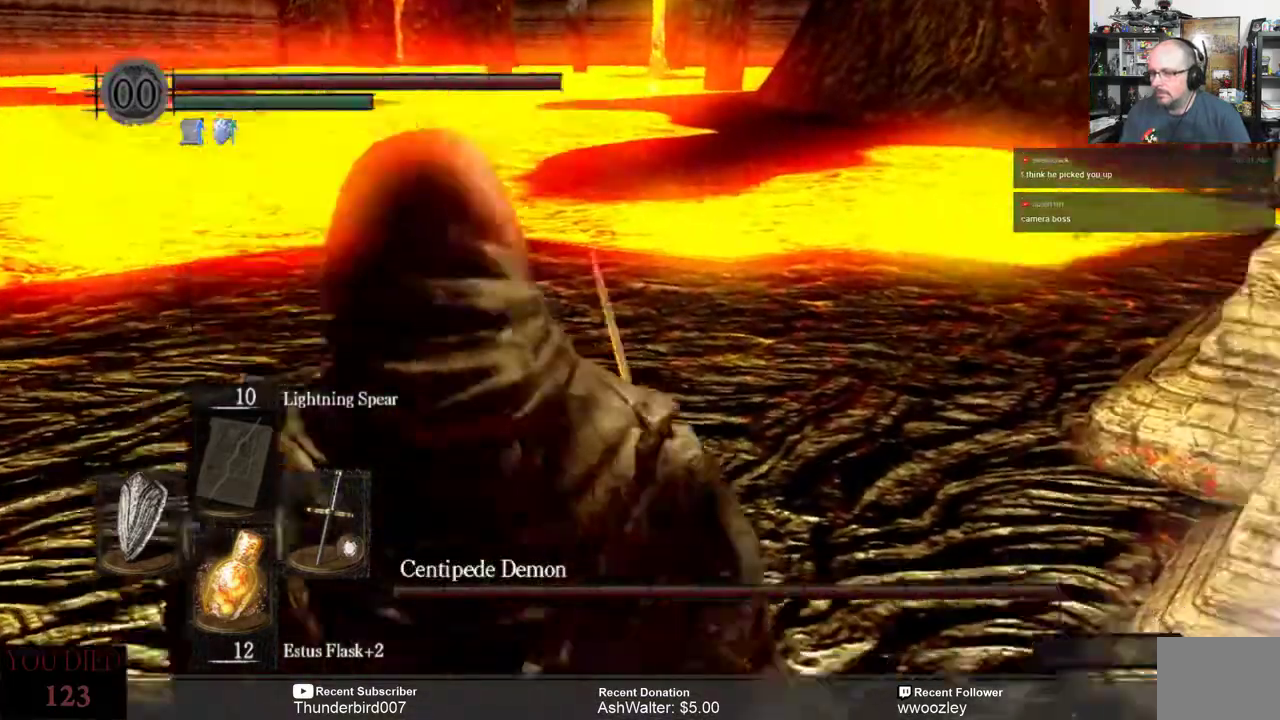
{"dt_ms": 500, "buttons": ["B"], "left_stick": "up", "right_stick": "center", "events": [[33, "left_stick", "up"], [117, "right_stick", "center"], [350, "B", "down"]]}
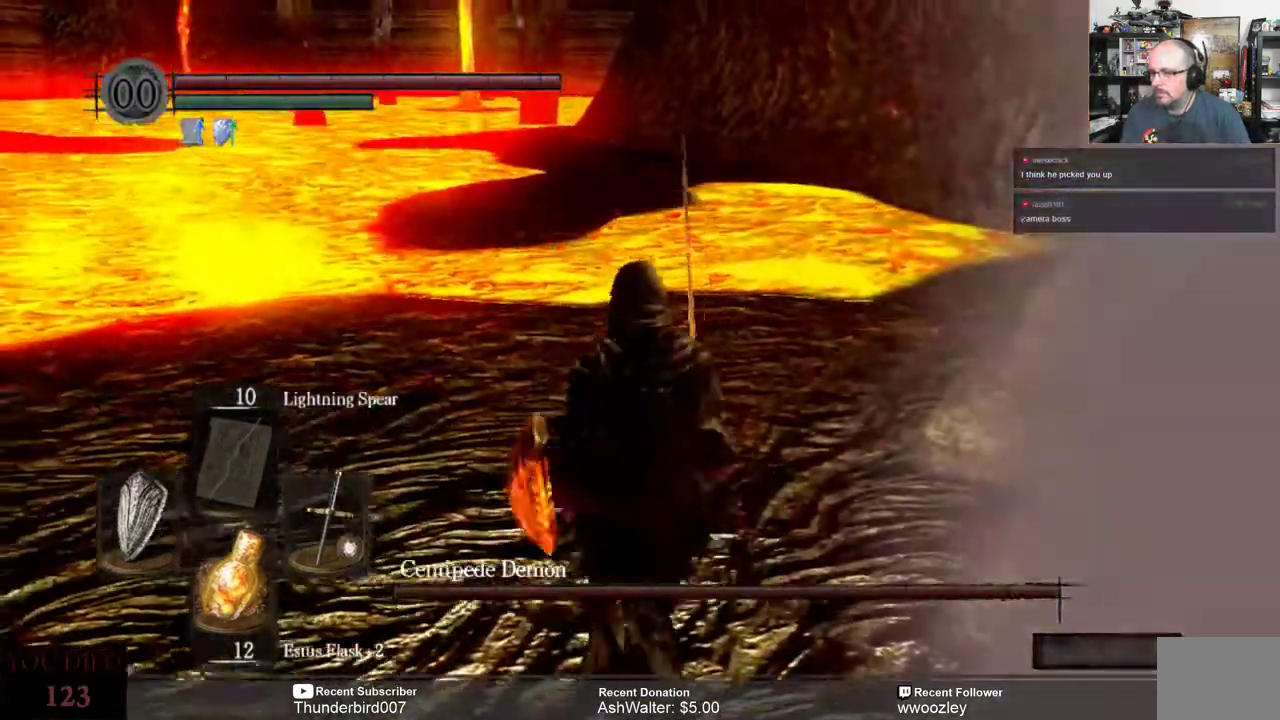
{"dt_ms": 500, "buttons": ["B"], "left_stick": "up", "right_stick": "center", "events": []}
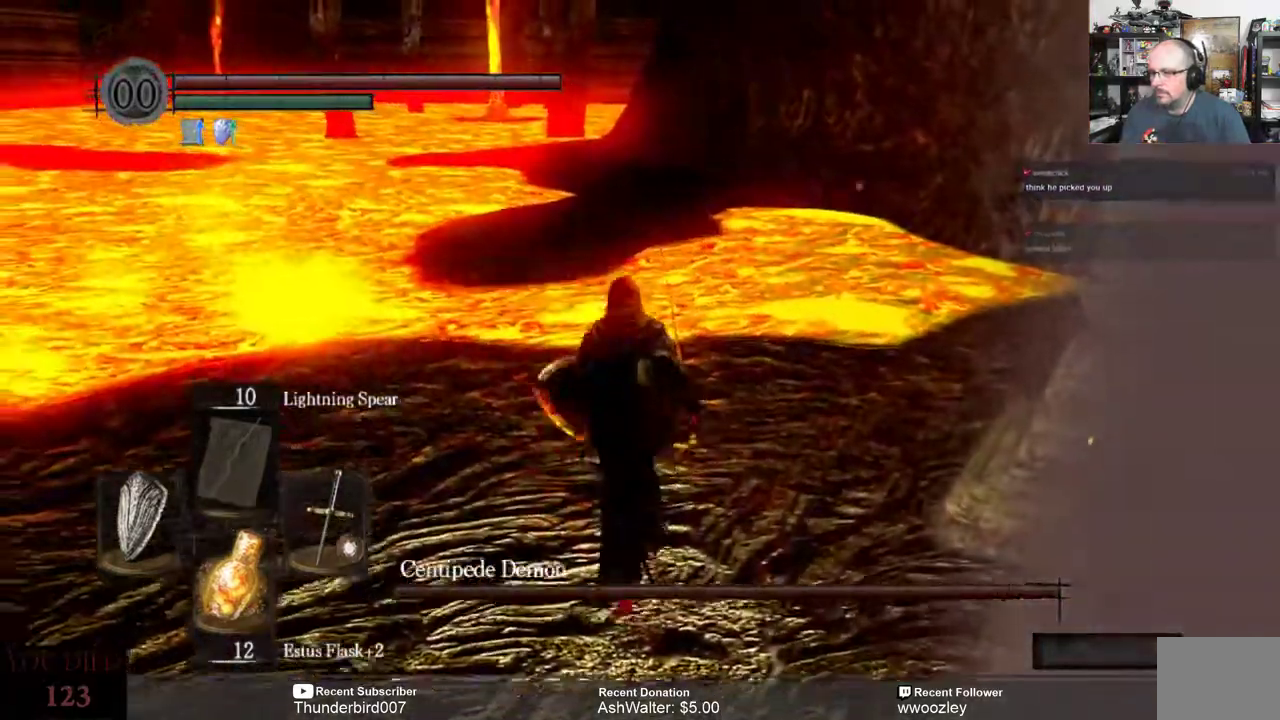
{"dt_ms": 500, "buttons": ["B"], "left_stick": "up", "right_stick": "center", "events": []}
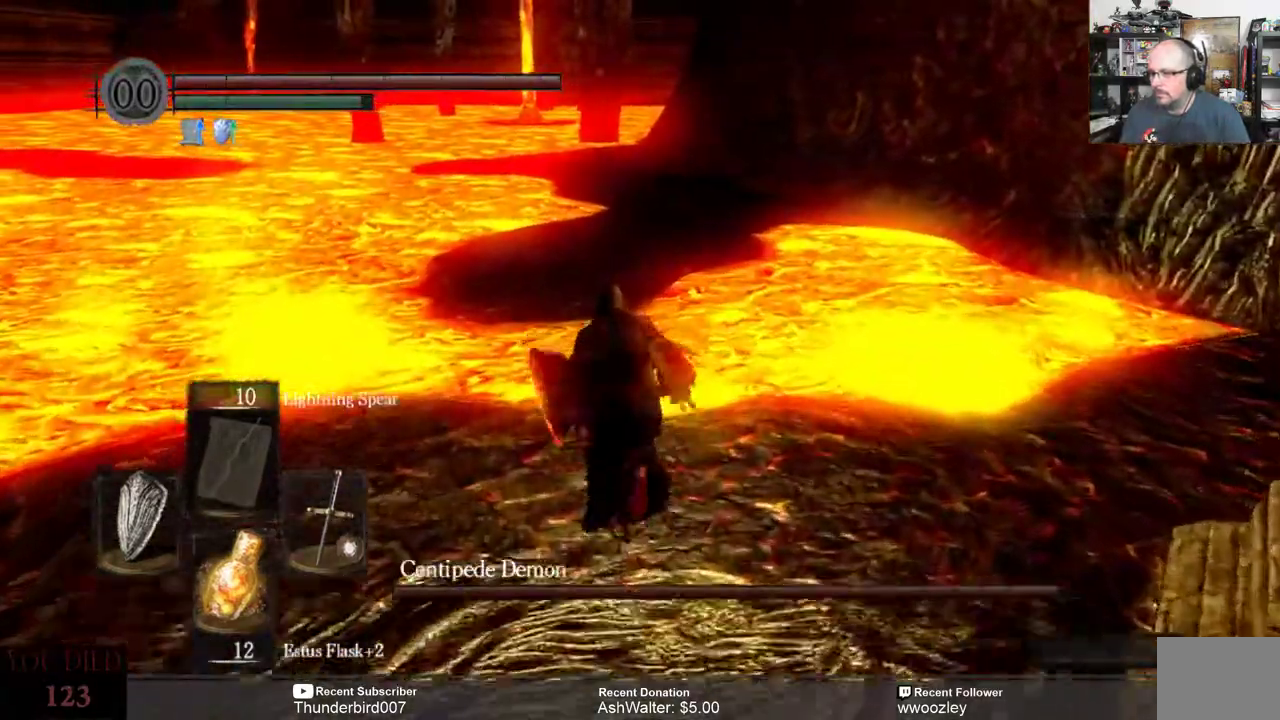
{"dt_ms": 1000, "buttons": [], "left_stick": "up", "right_stick": "center"}
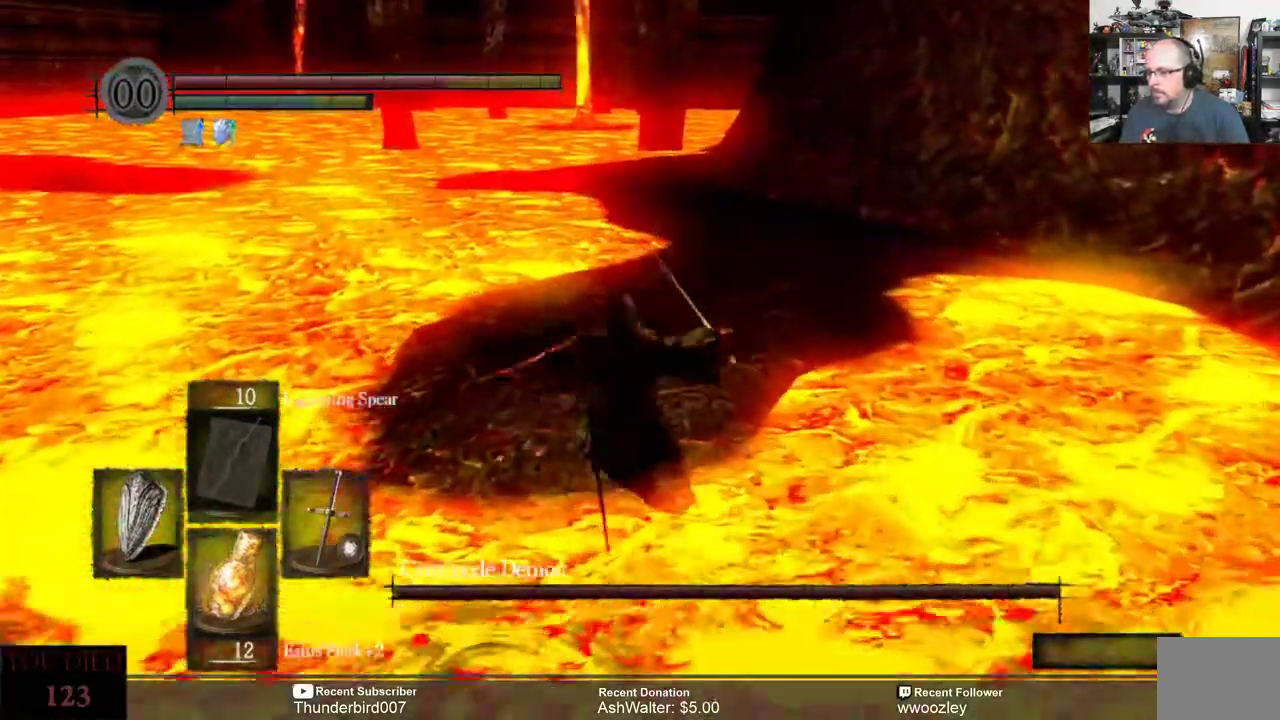
{"dt_ms": 500, "buttons": ["B"], "left_stick": "up", "right_stick": "center", "events": [[50, "B", "down"]]}